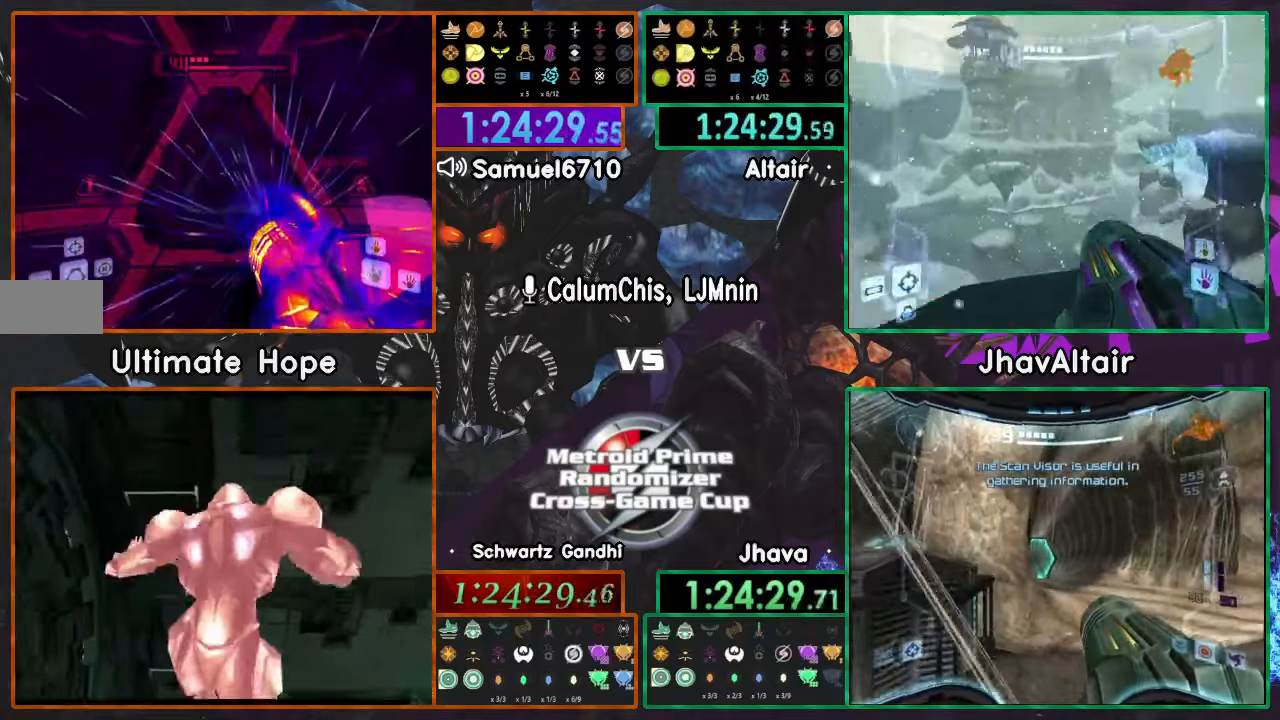
Gameplay with a controller (Nintendo layout); each line is a JSON object with the inputs held at the frame after it. "events" lists button and stick changes between this image and that frame as [ms after this image, input, new state], when the widget could be followed in between. Not read: B L3 R3 START Z.
{"buttons": ["A"], "left_stick": "up", "right_stick": "center", "events": []}
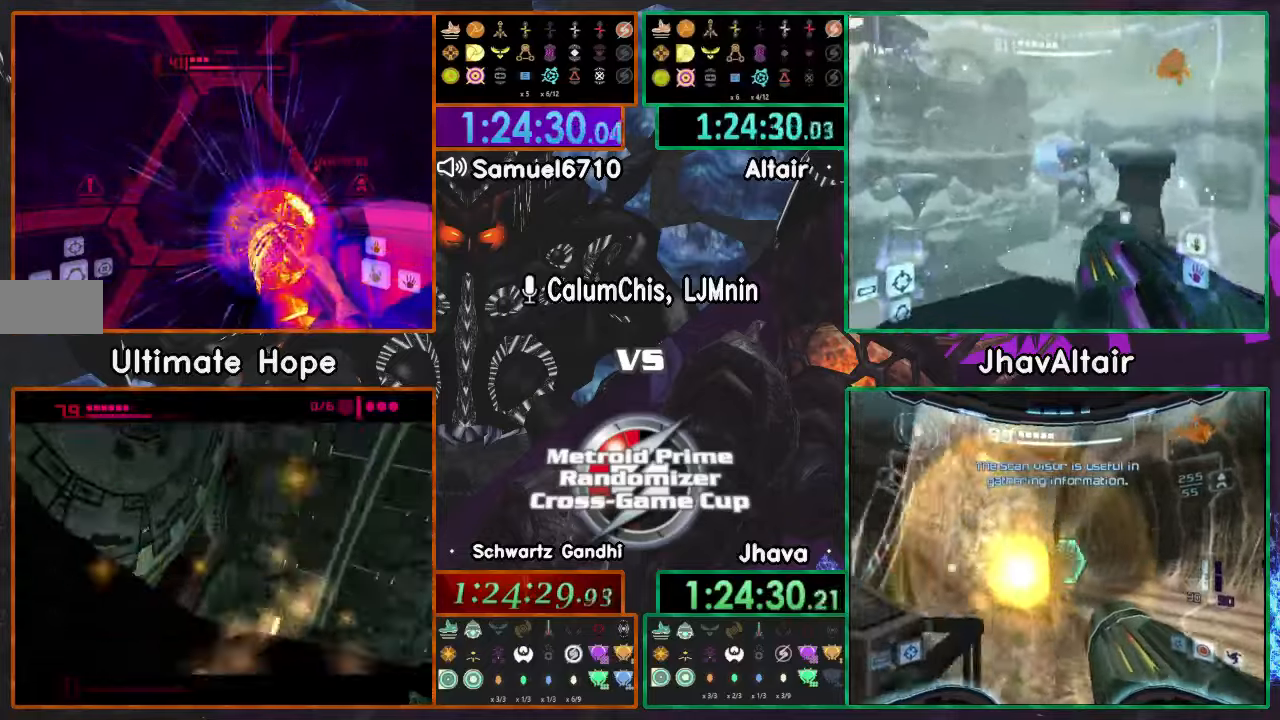
{"buttons": ["A"], "left_stick": "up", "right_stick": "center", "events": []}
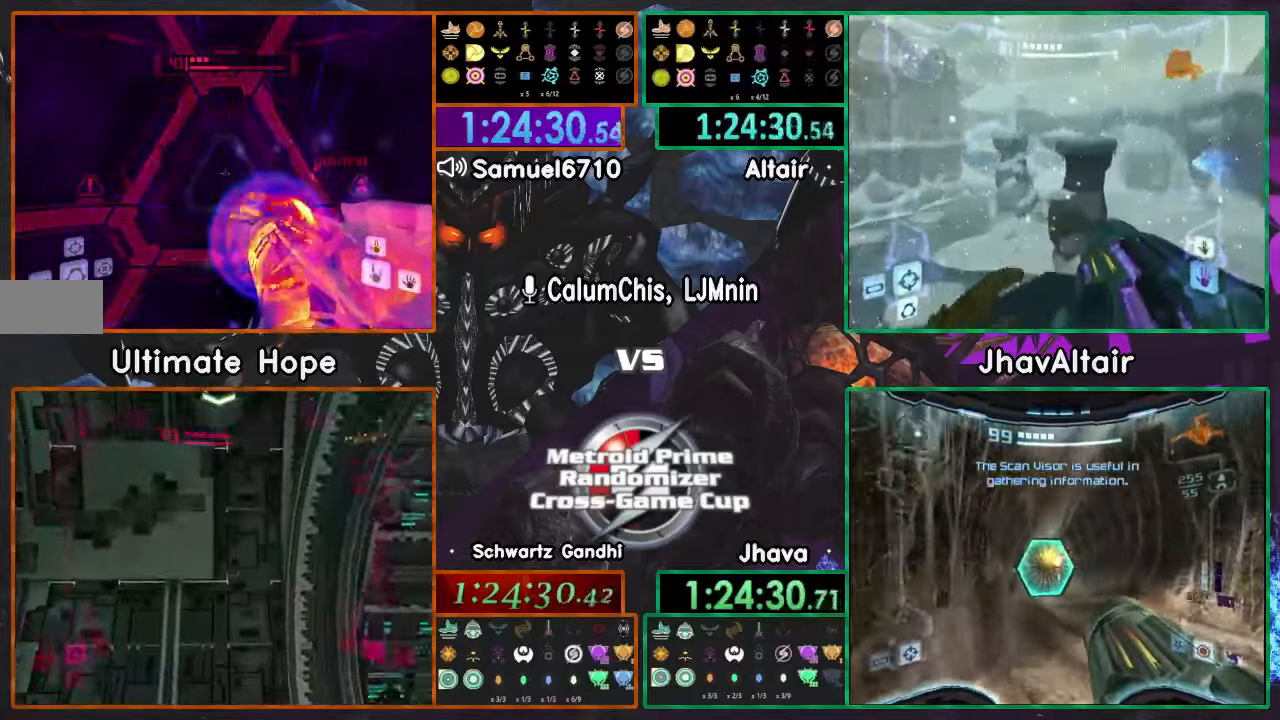
{"buttons": ["A"], "left_stick": "up-left", "right_stick": "center", "events": [[251, "left_stick", "up-left"]]}
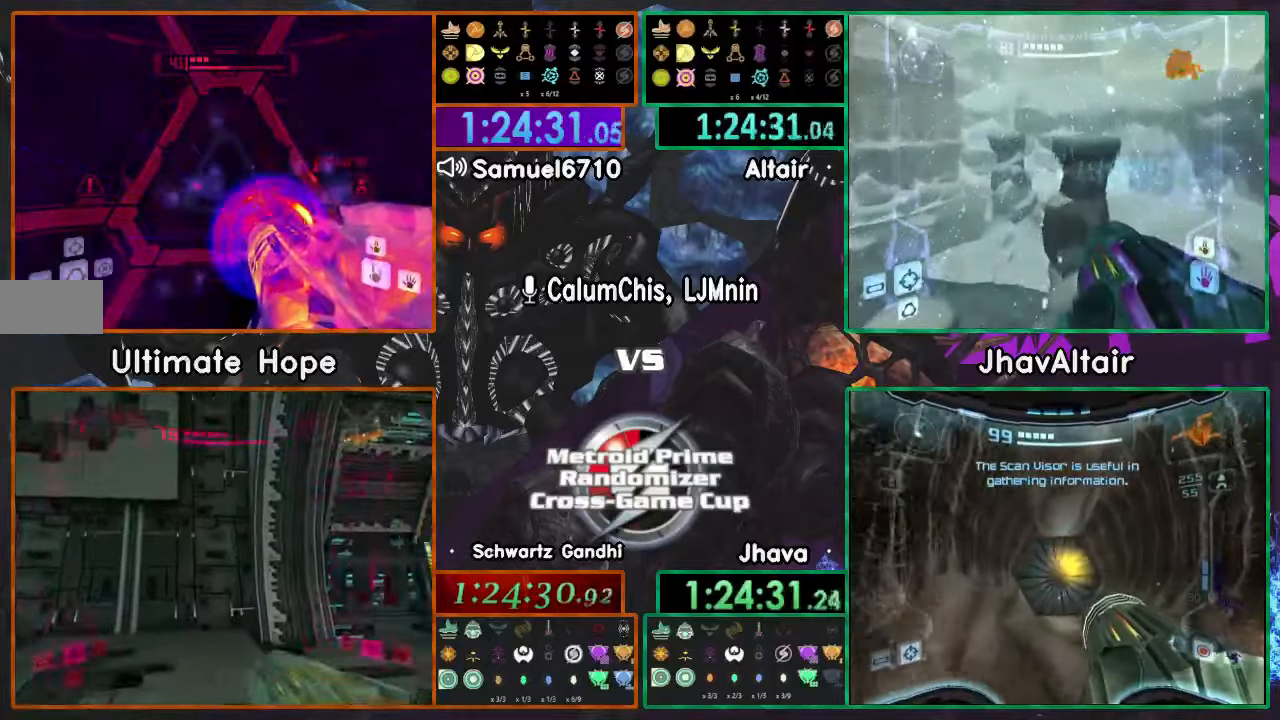
{"buttons": ["A", "L1"], "left_stick": "up-right", "right_stick": "center", "events": [[434, "left_stick", "up-right"], [467, "L1", "down"]]}